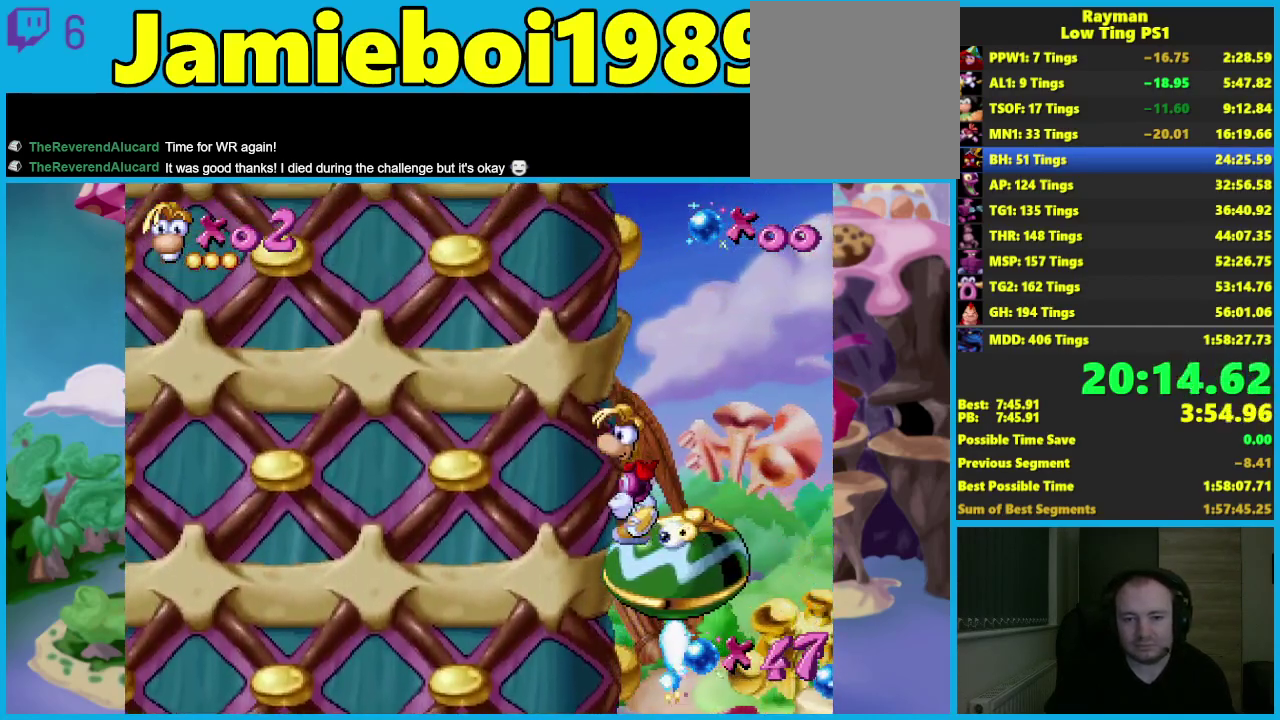
Gameplay with a controller (Xbox layout); each line is a JSON object with the inputs held at the frame after it. "events" lists button and stick changes between this image and that frame as [ms after this image, input, new state], when the widget could be followed in between. Not read: R3 right_stick.
{"buttons": [], "left_stick": "left", "events": []}
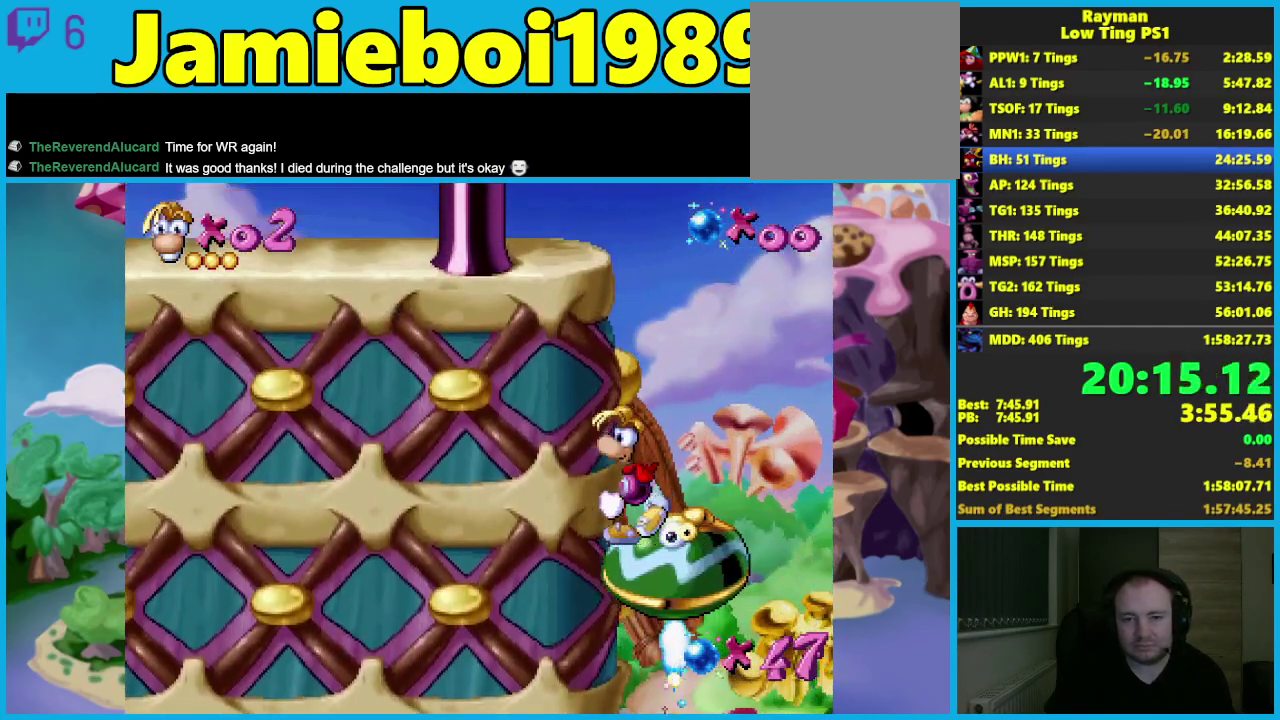
{"buttons": [], "left_stick": "left", "events": []}
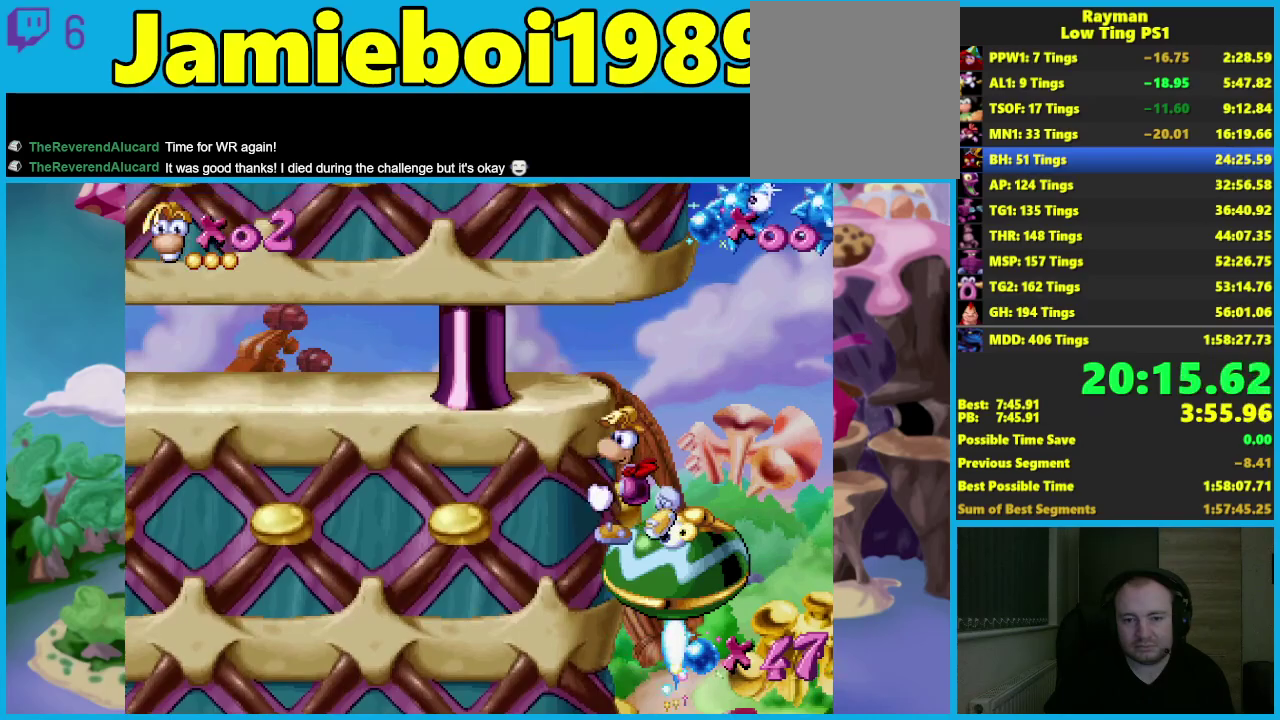
{"buttons": ["A"], "left_stick": "left", "events": [[417, "A", "down"]]}
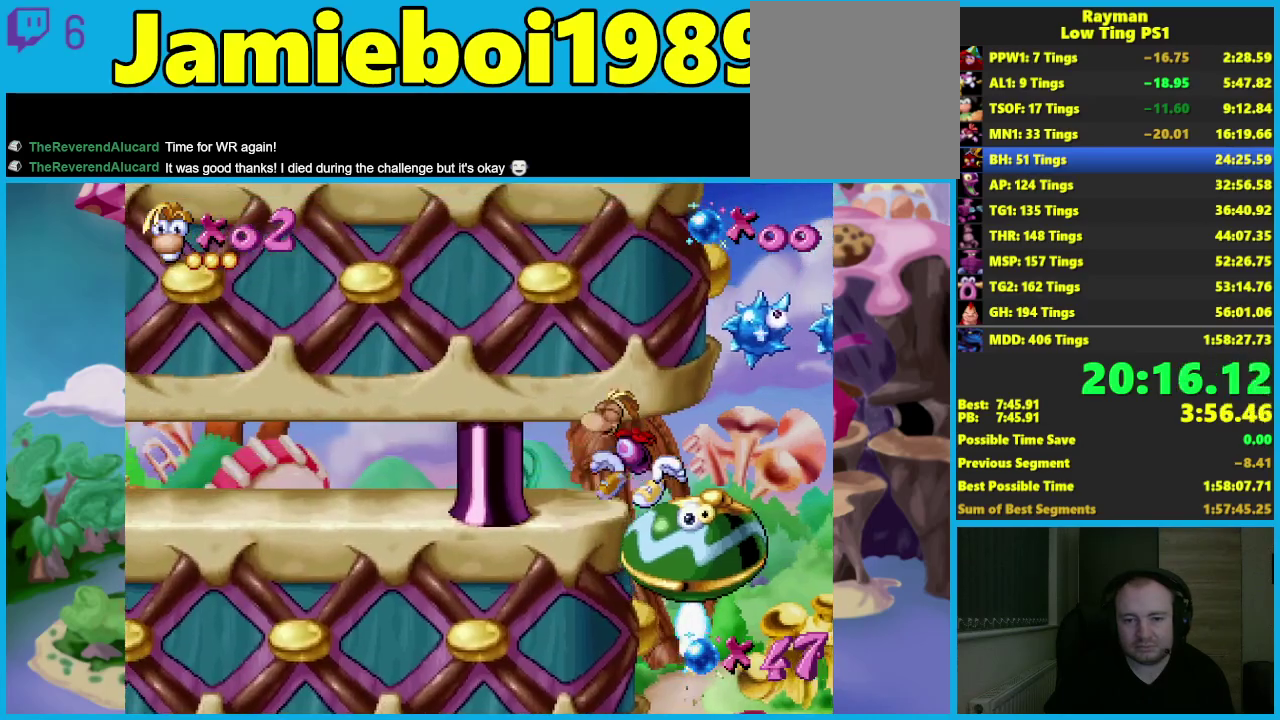
{"buttons": [], "left_stick": "down", "events": [[17, "A", "up"], [67, "left_stick", "down"]]}
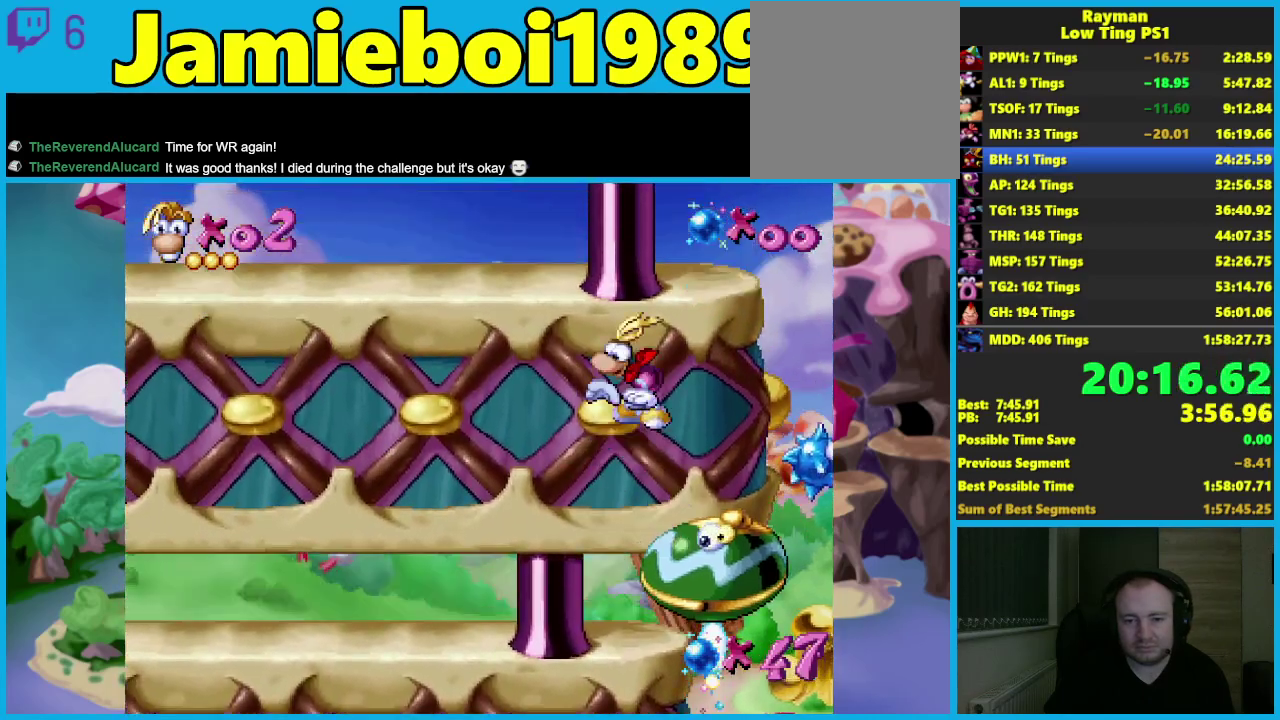
{"buttons": [], "left_stick": "left", "events": [[200, "left_stick", "center"], [283, "left_stick", "left"]]}
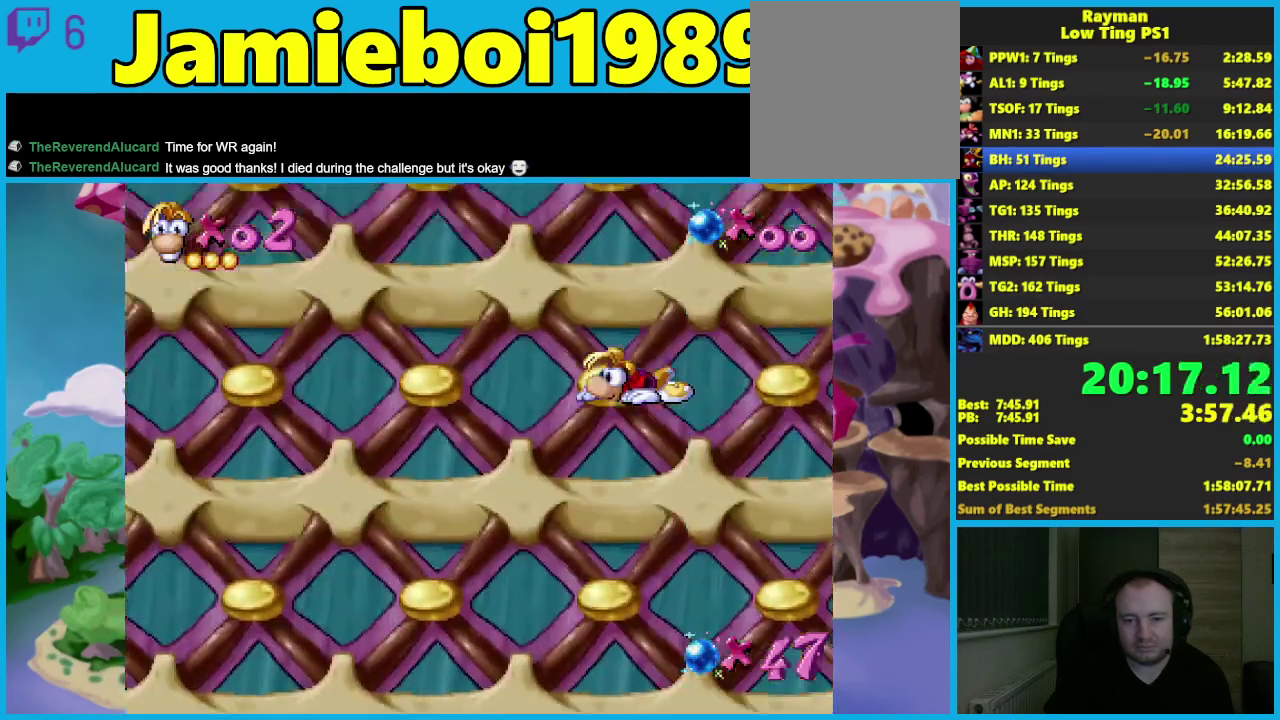
{"buttons": [], "left_stick": "left", "events": []}
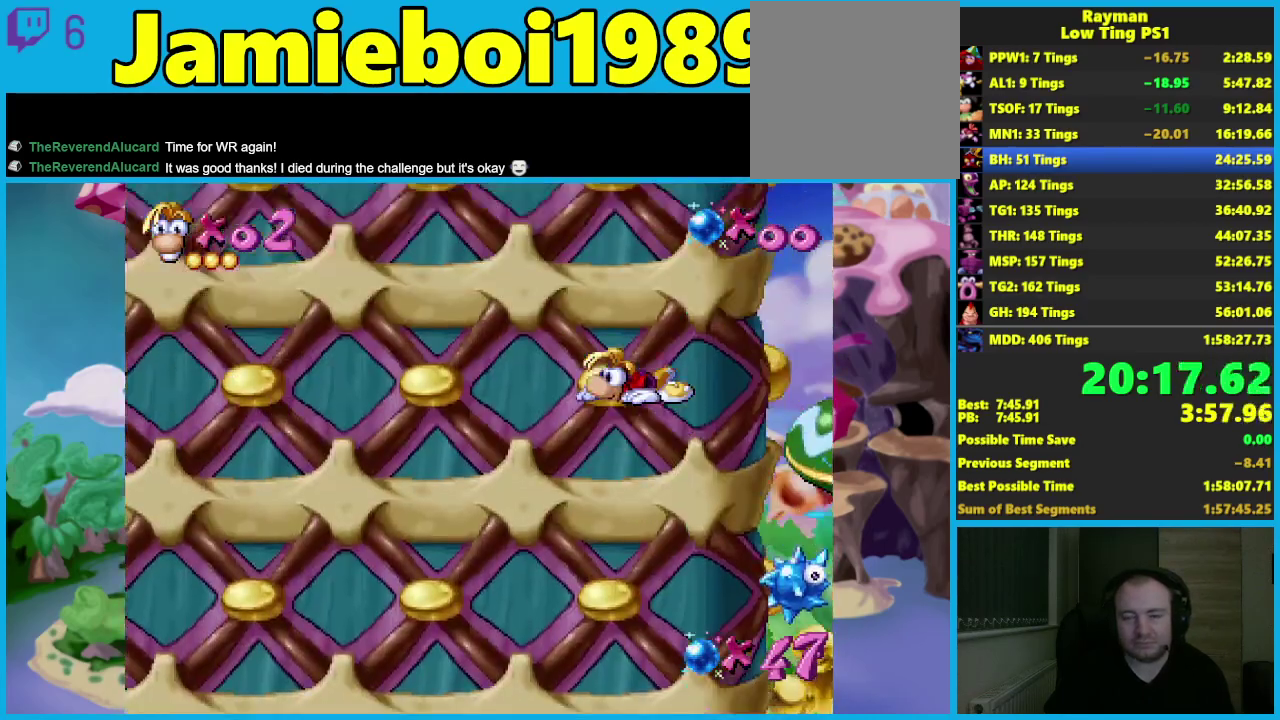
{"buttons": [], "left_stick": "left", "events": []}
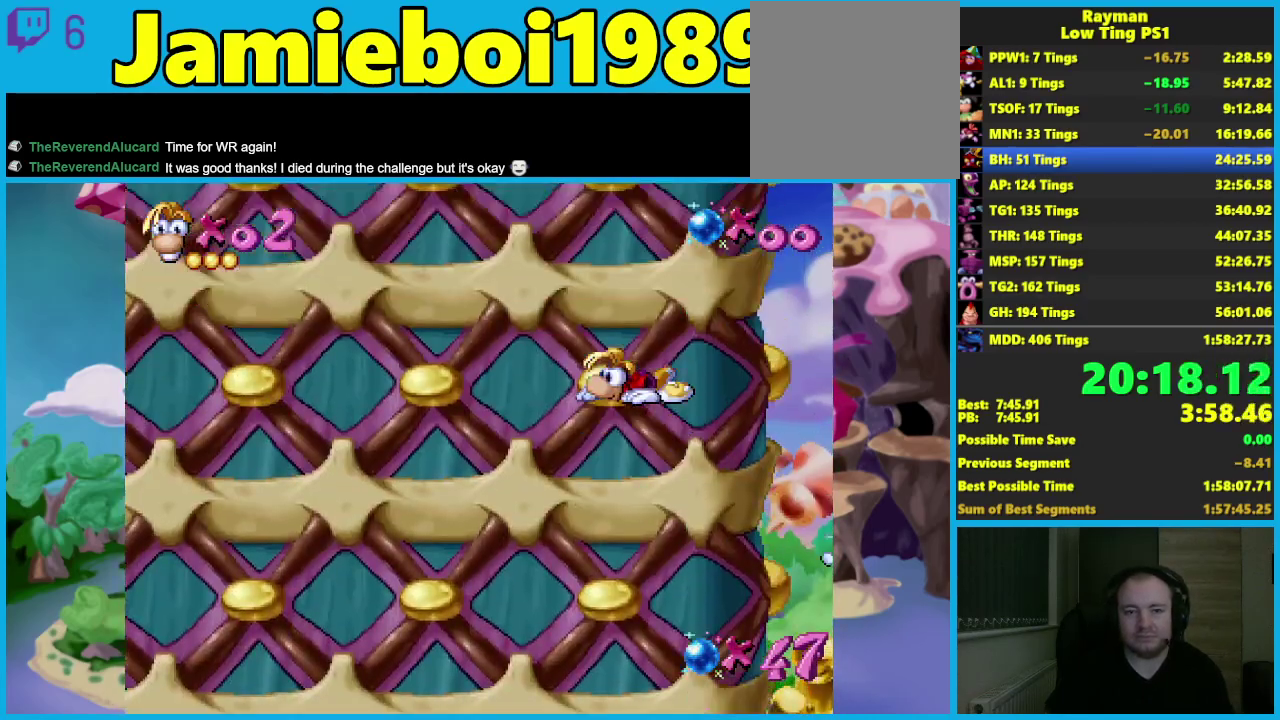
{"buttons": [], "left_stick": "left", "events": []}
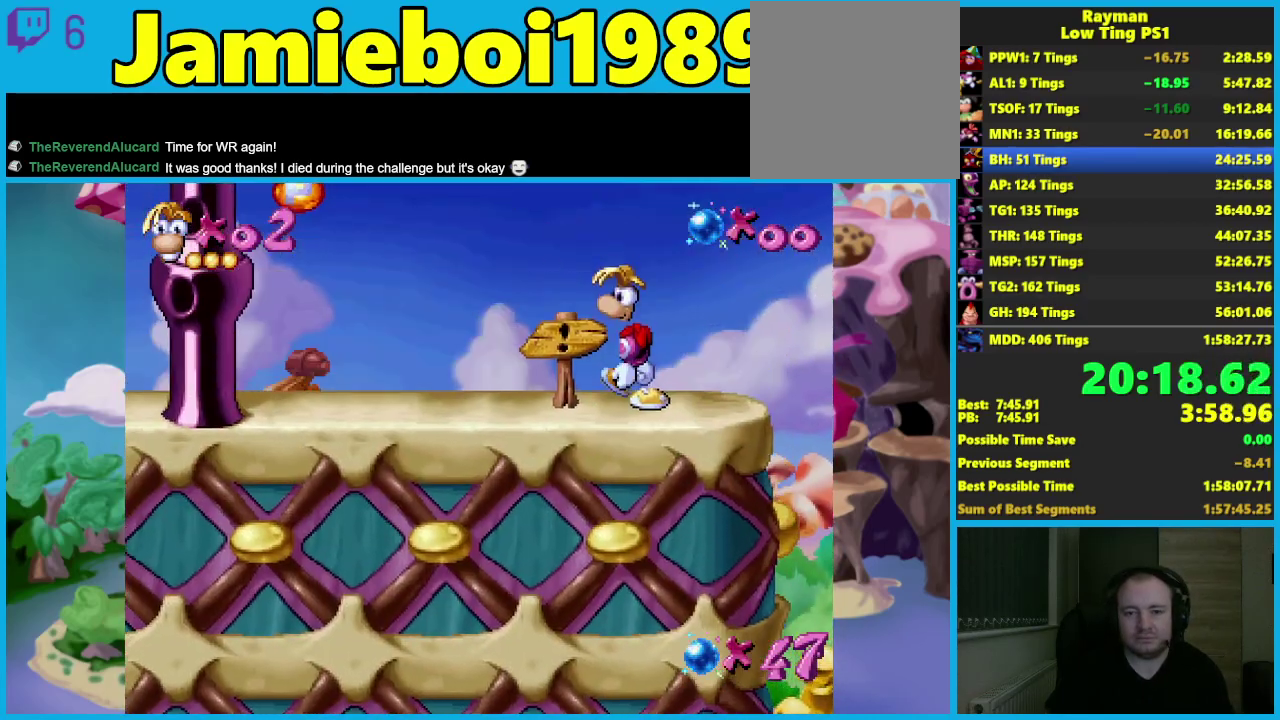
{"buttons": [], "left_stick": "center", "events": [[467, "left_stick", "center"]]}
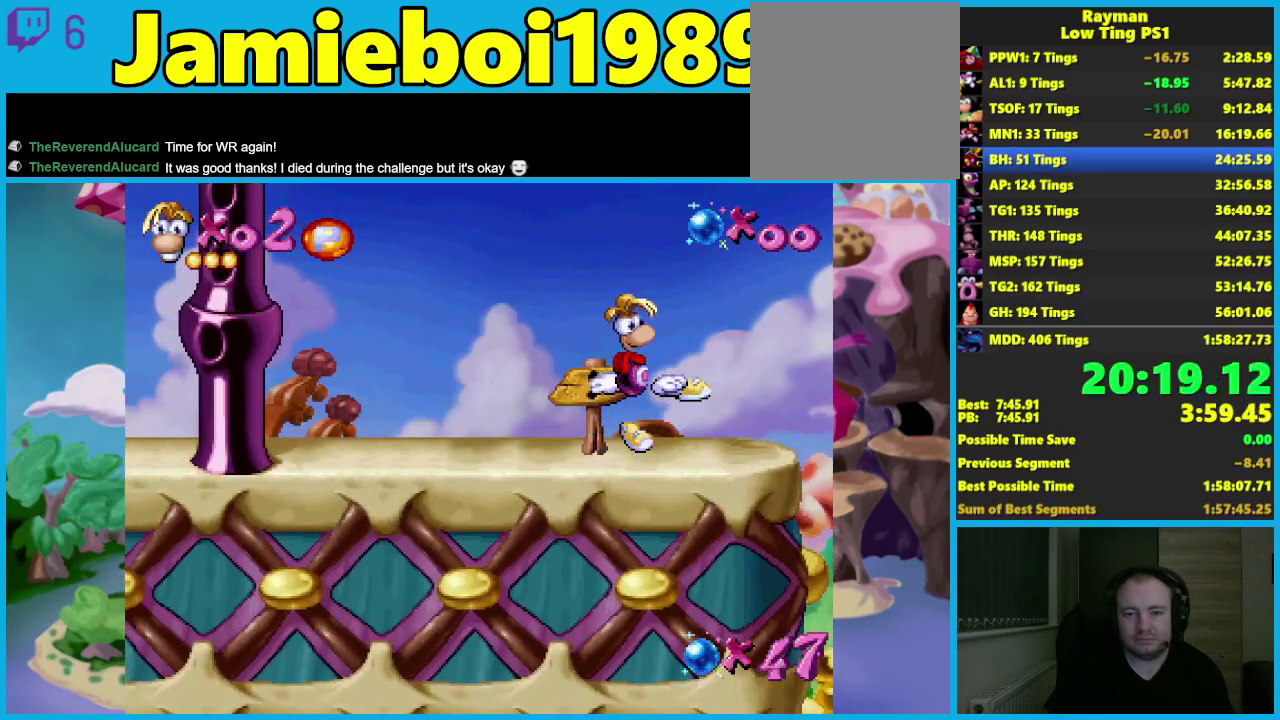
{"buttons": [], "left_stick": "right", "events": [[150, "left_stick", "right"]]}
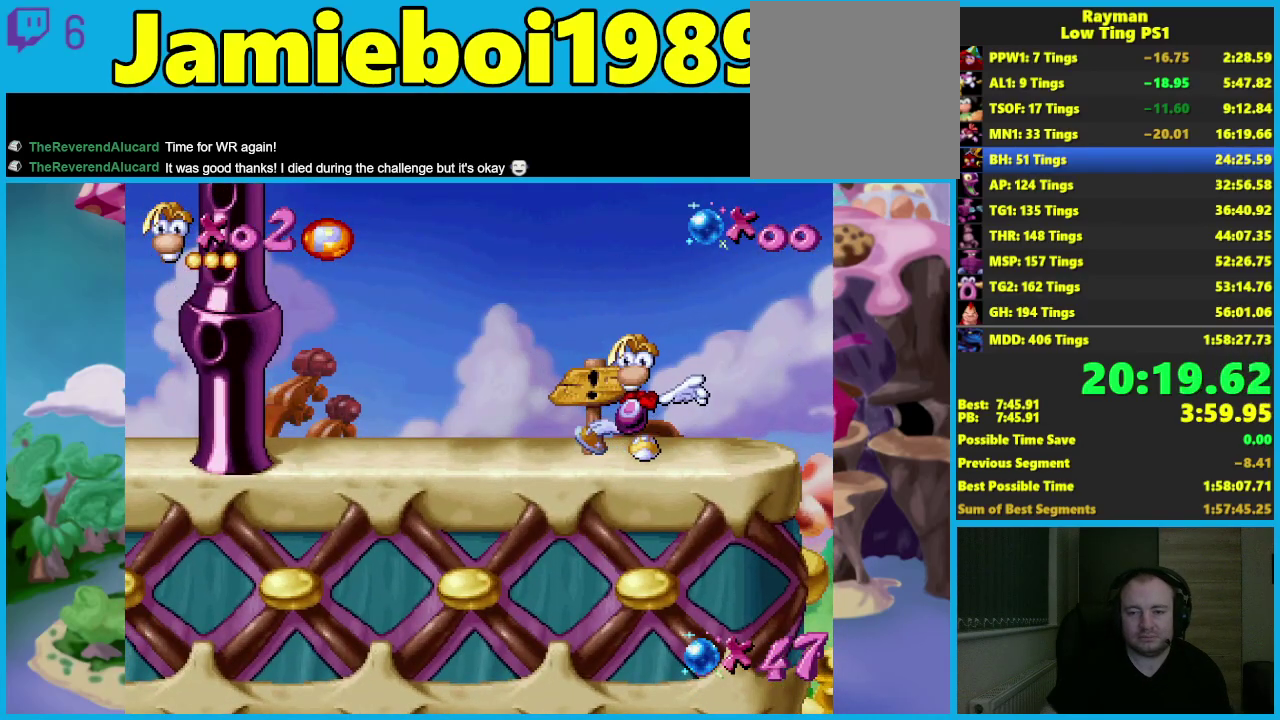
{"buttons": [], "left_stick": "right", "events": []}
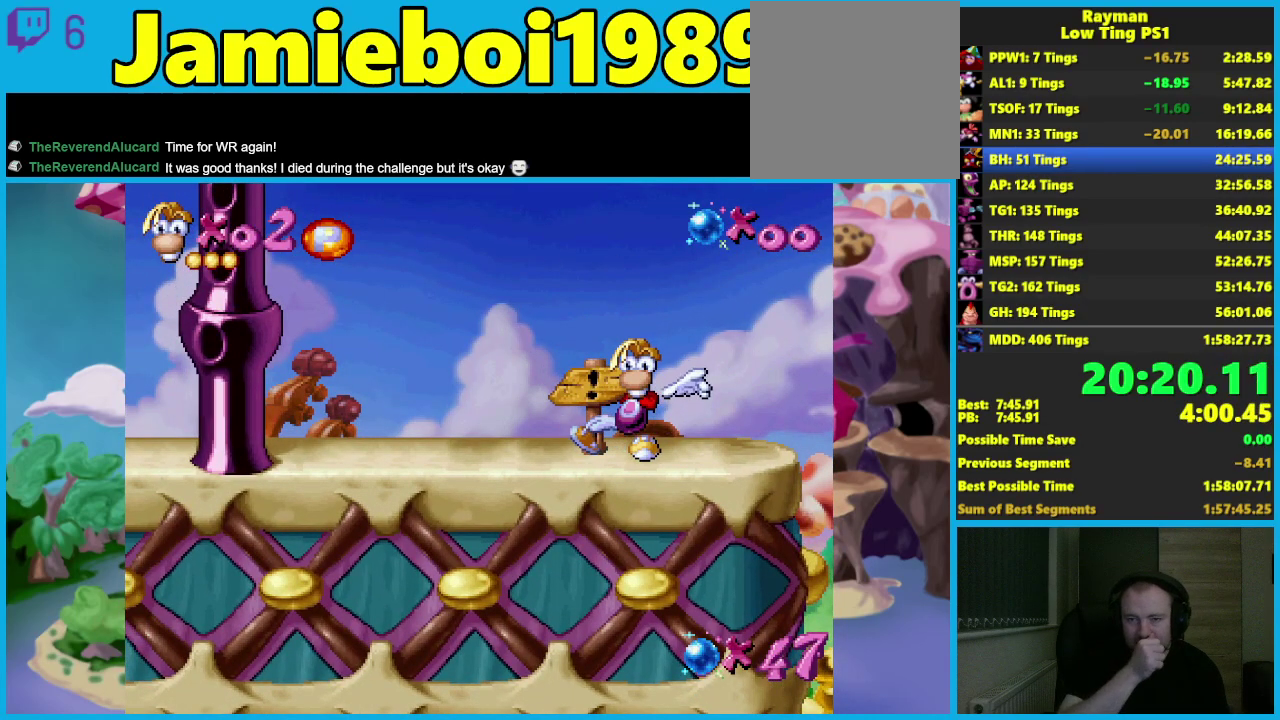
{"buttons": [], "left_stick": "right", "events": []}
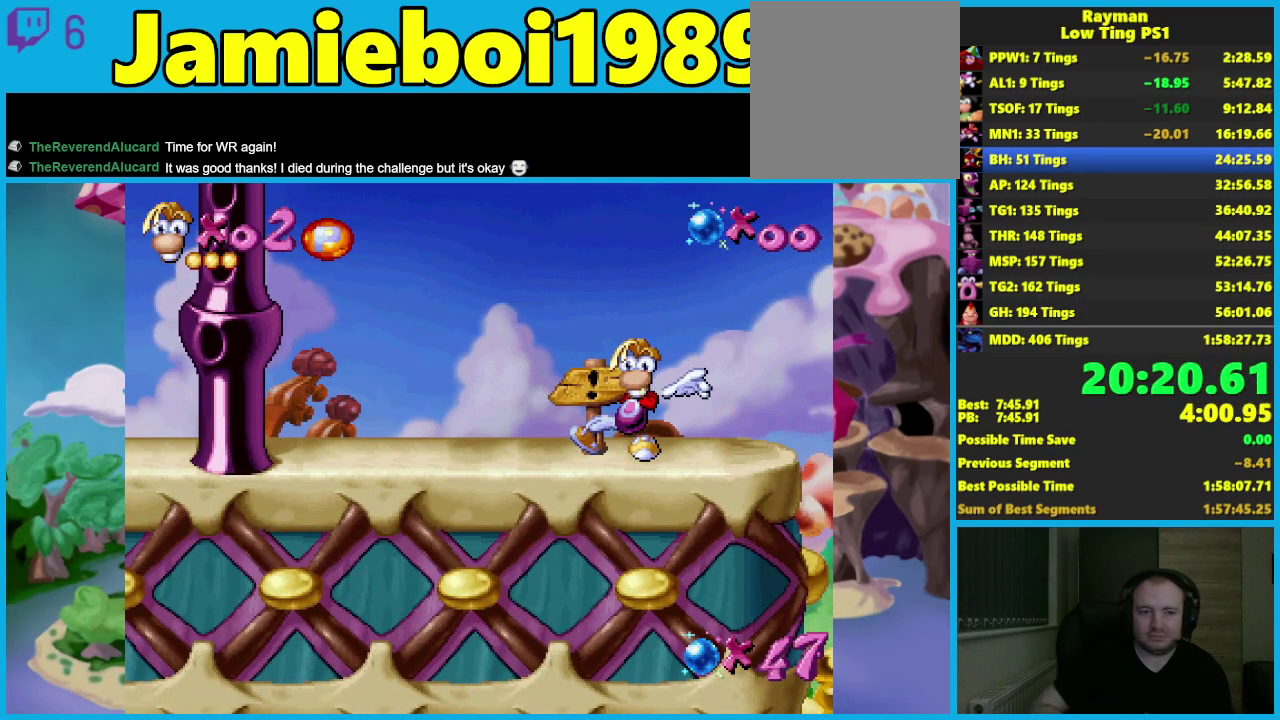
{"buttons": [], "left_stick": "right", "events": []}
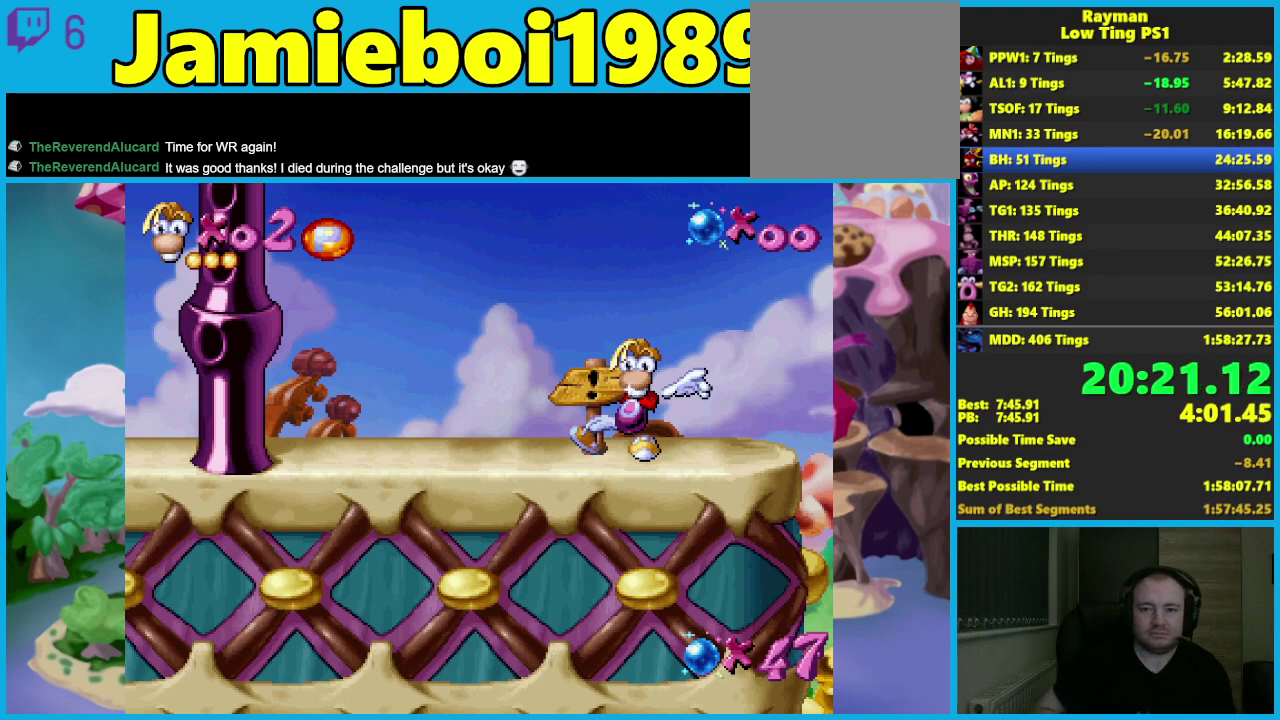
{"buttons": [], "left_stick": "right", "events": []}
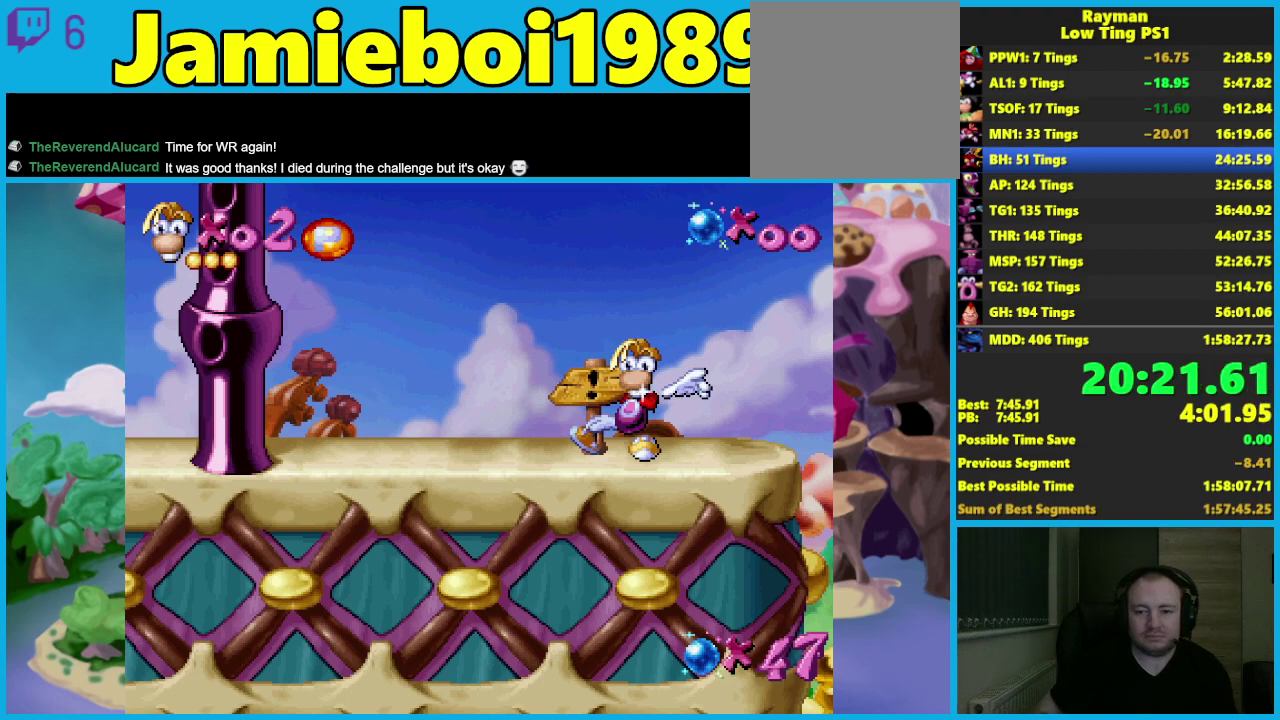
{"buttons": [], "left_stick": "right", "events": []}
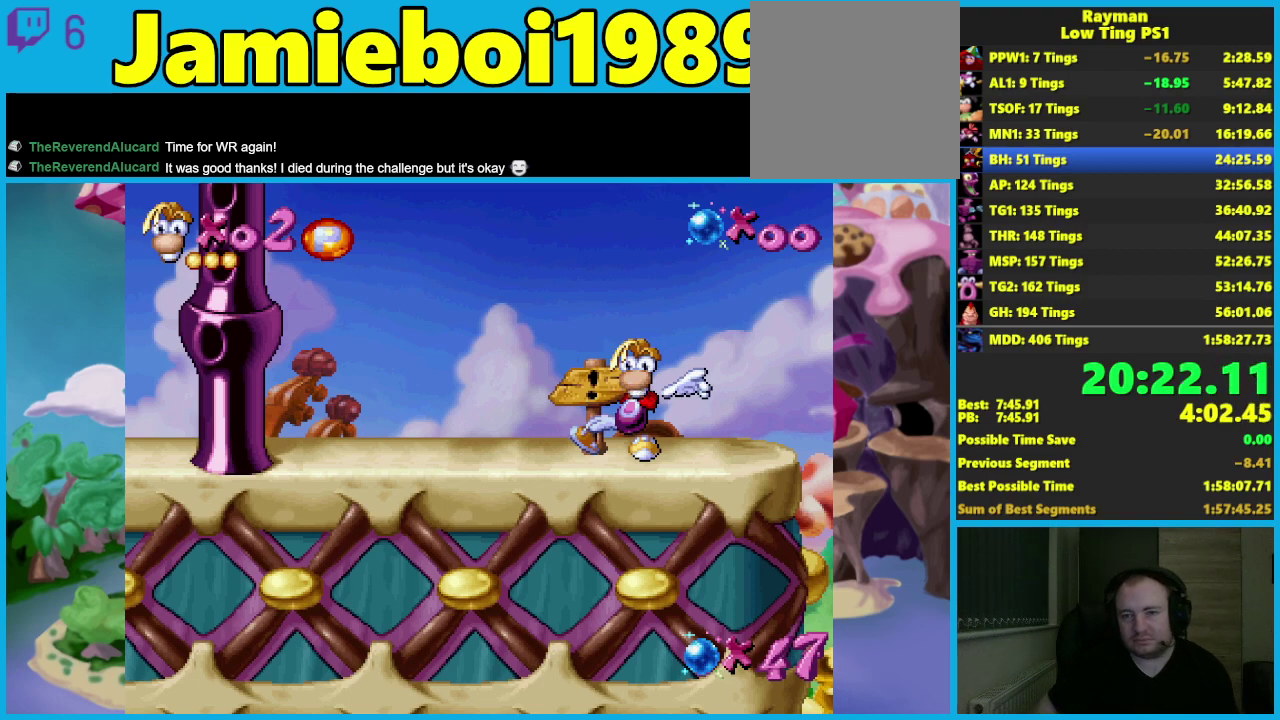
{"buttons": [], "left_stick": "right", "events": []}
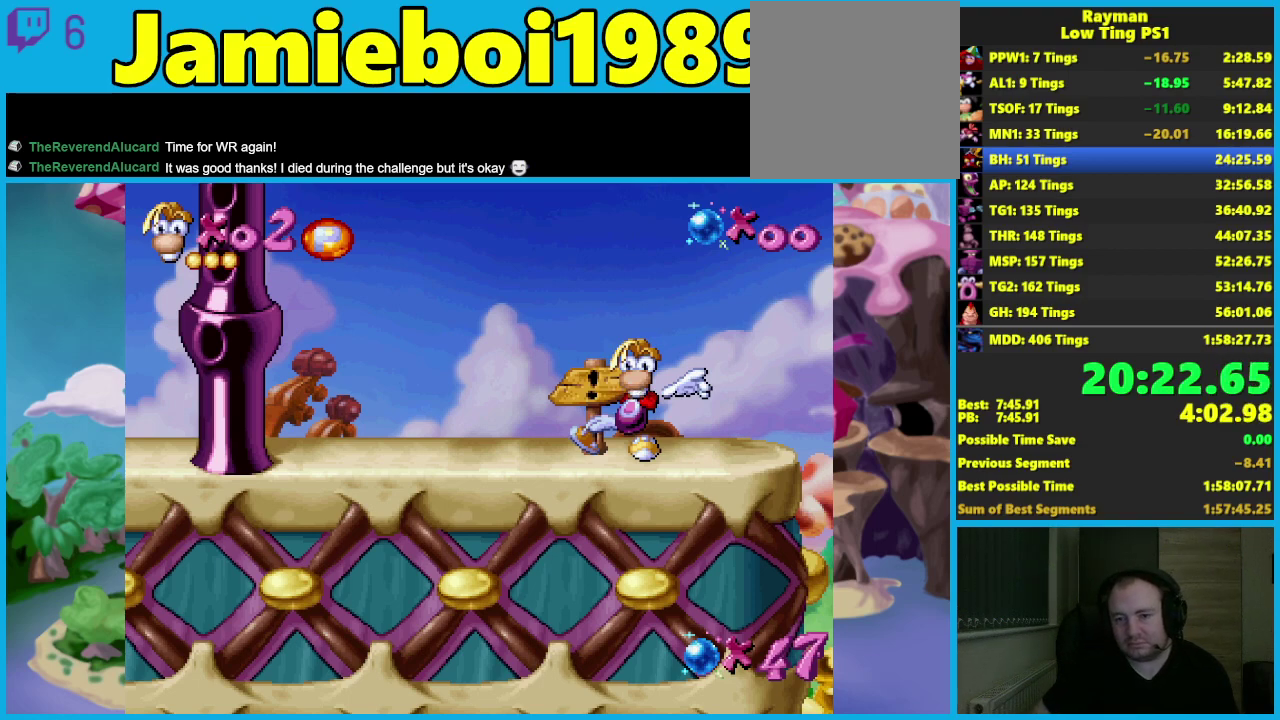
{"buttons": [], "left_stick": "right", "events": []}
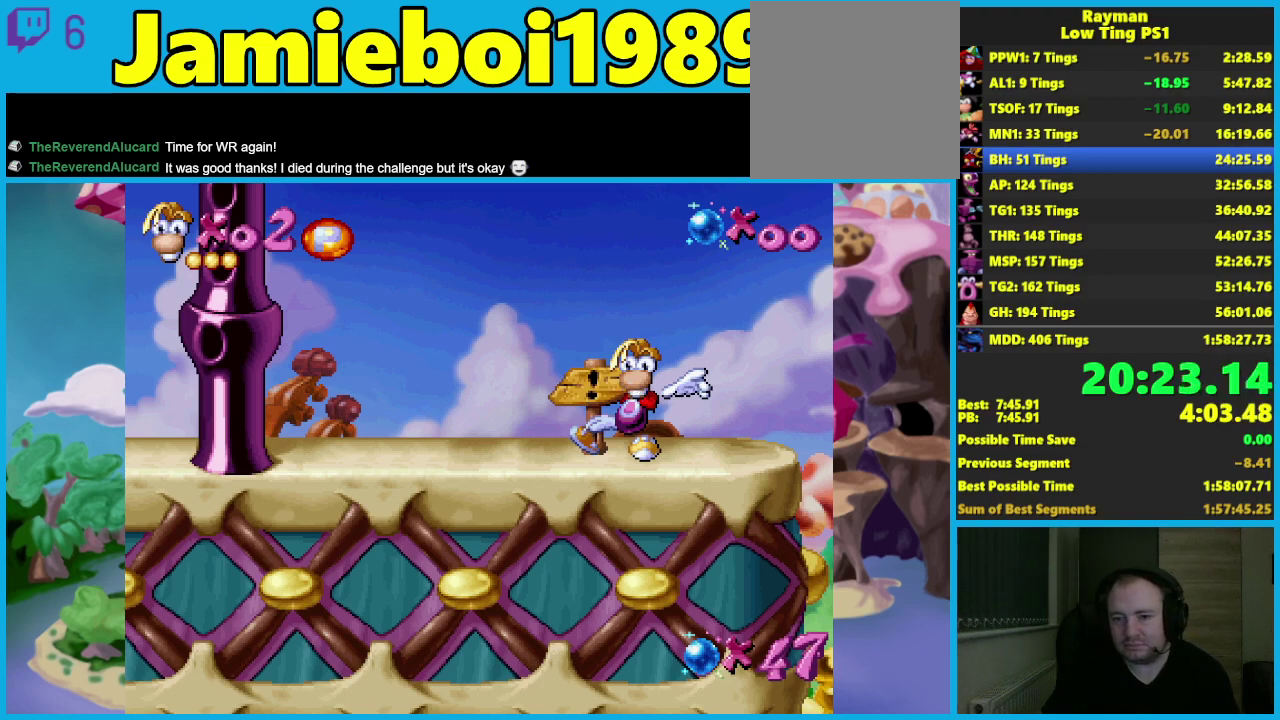
{"buttons": [], "left_stick": "right", "events": []}
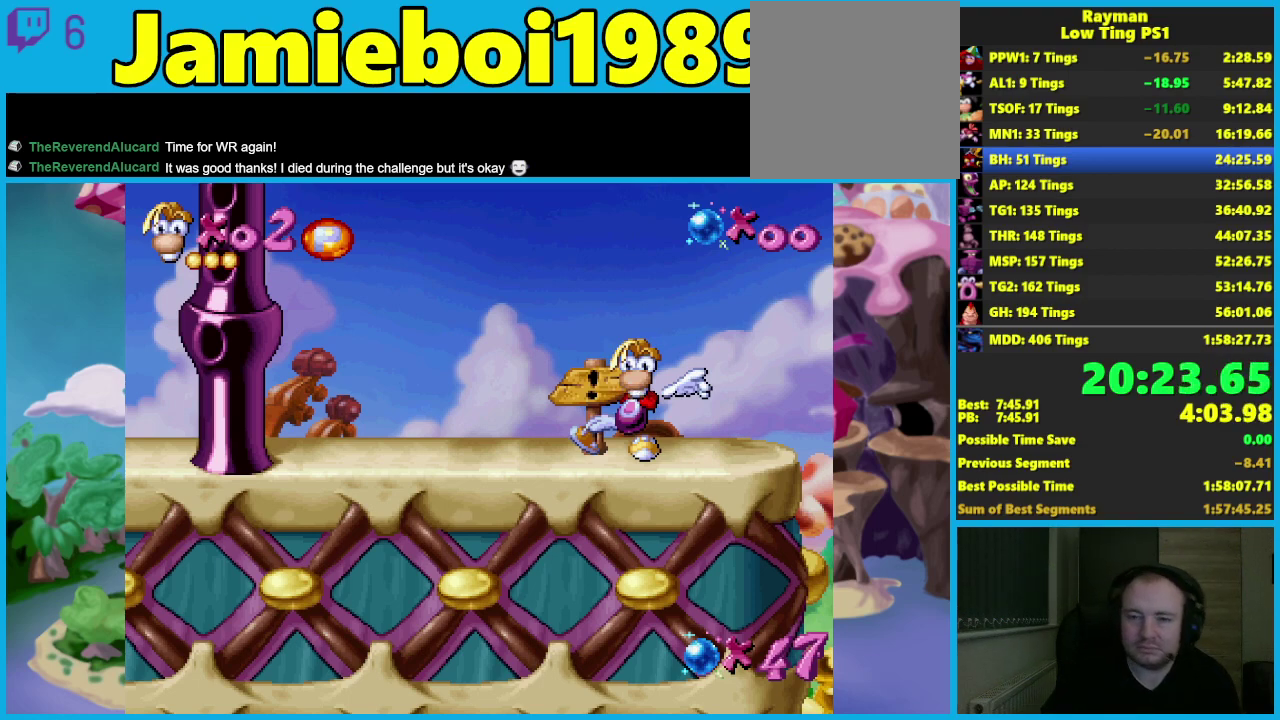
{"buttons": [], "left_stick": "right", "events": []}
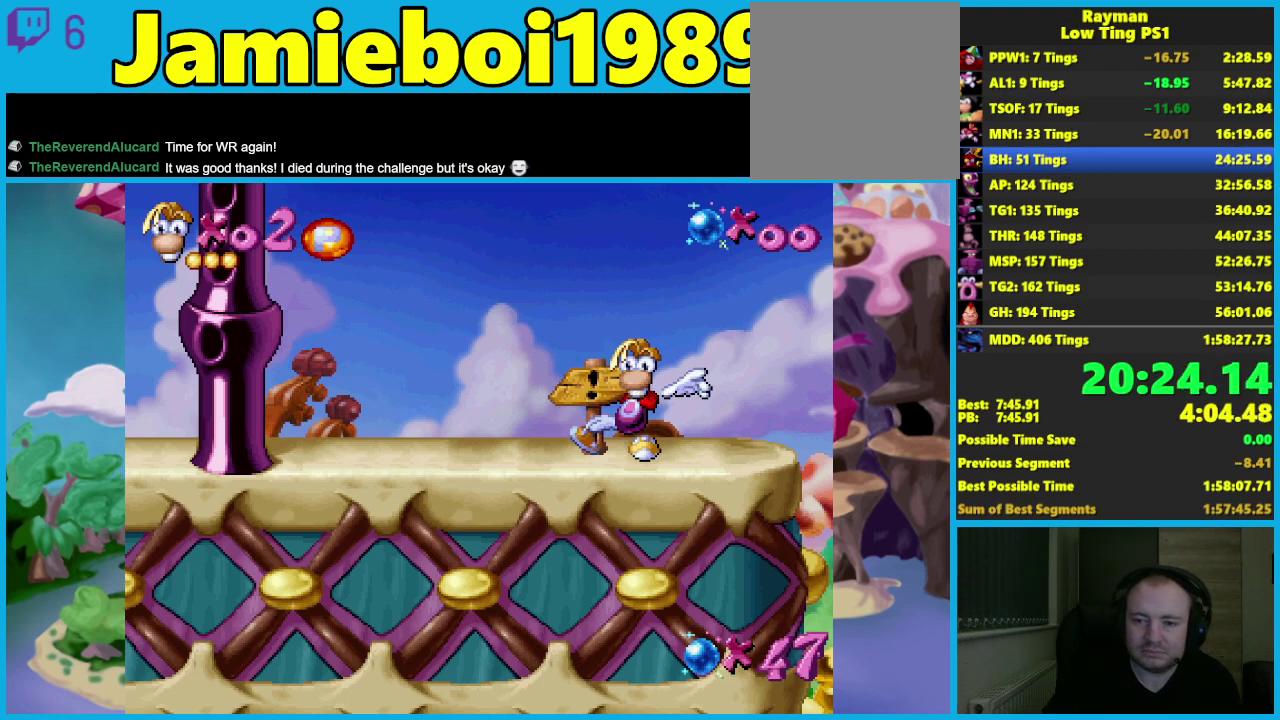
{"buttons": [], "left_stick": "right", "events": []}
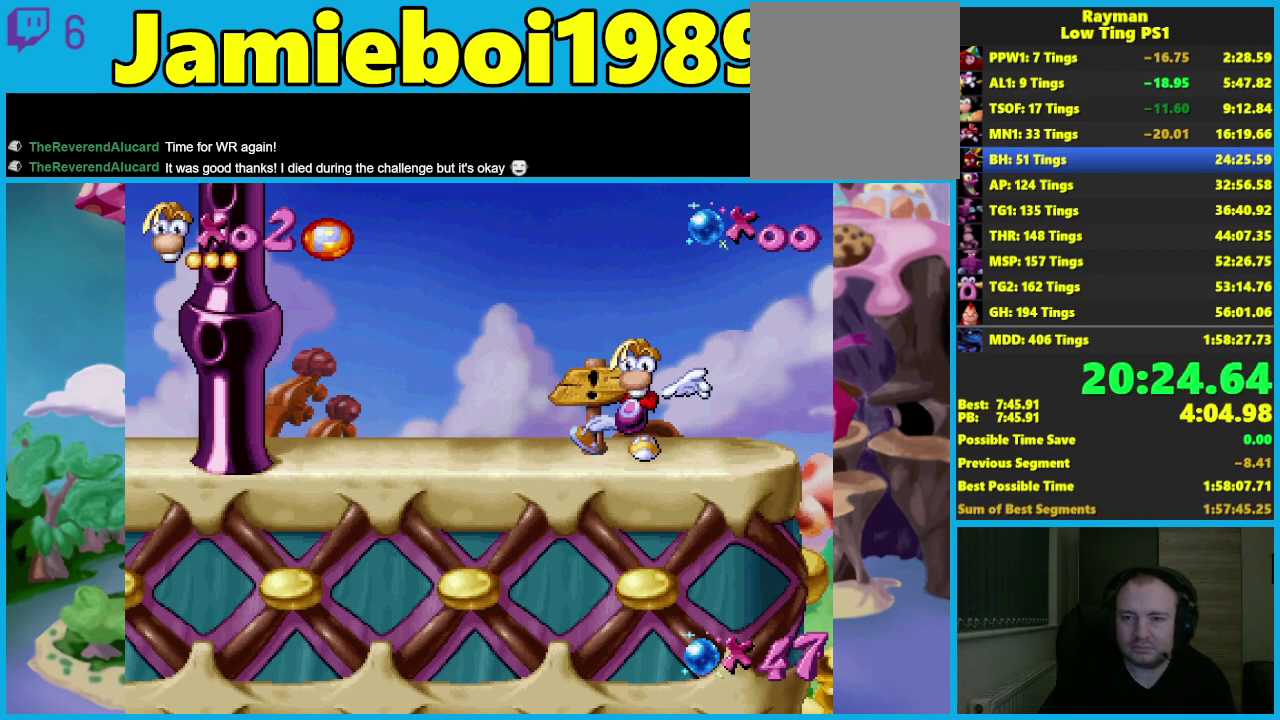
{"buttons": [], "left_stick": "right", "events": []}
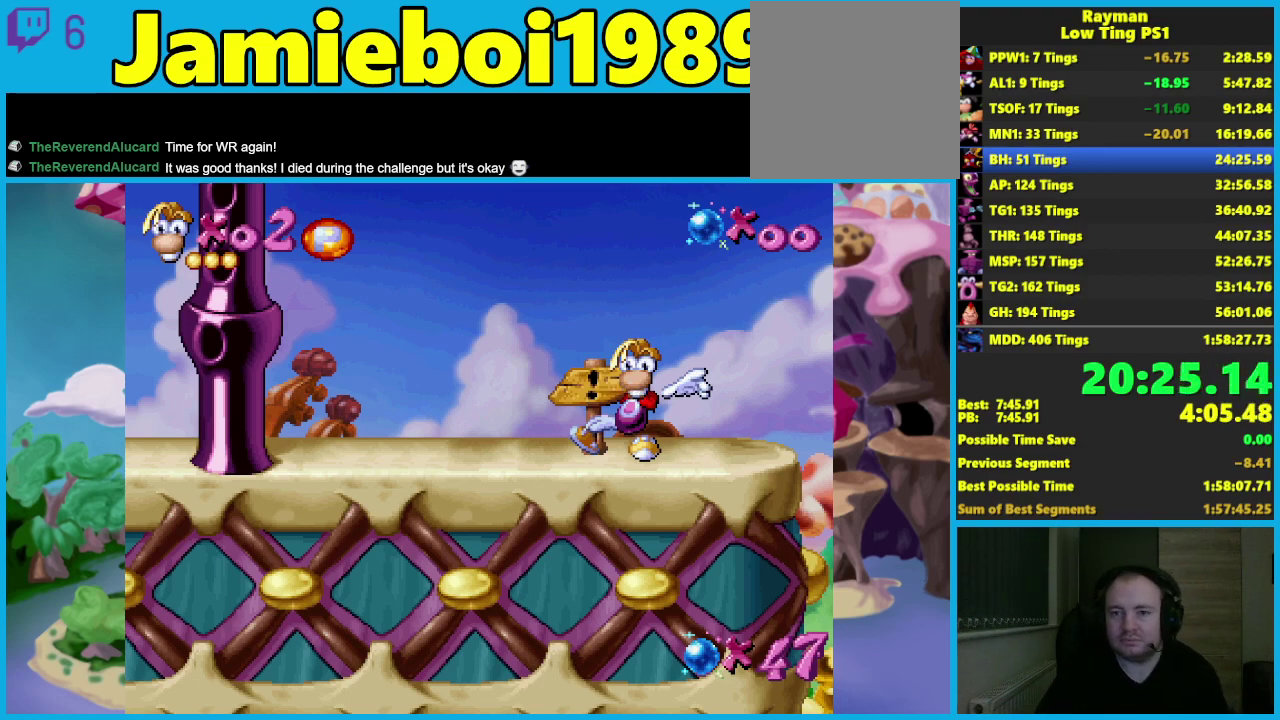
{"buttons": [], "left_stick": "right", "events": []}
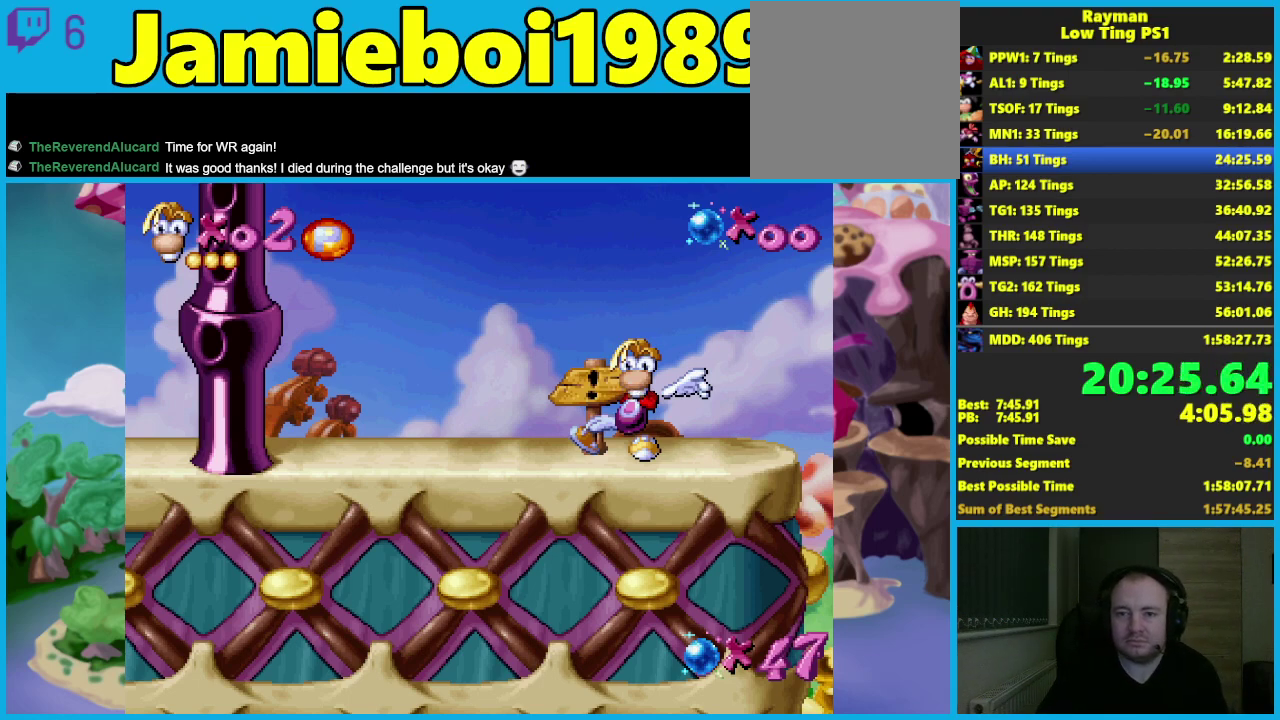
{"buttons": [], "left_stick": "right", "events": []}
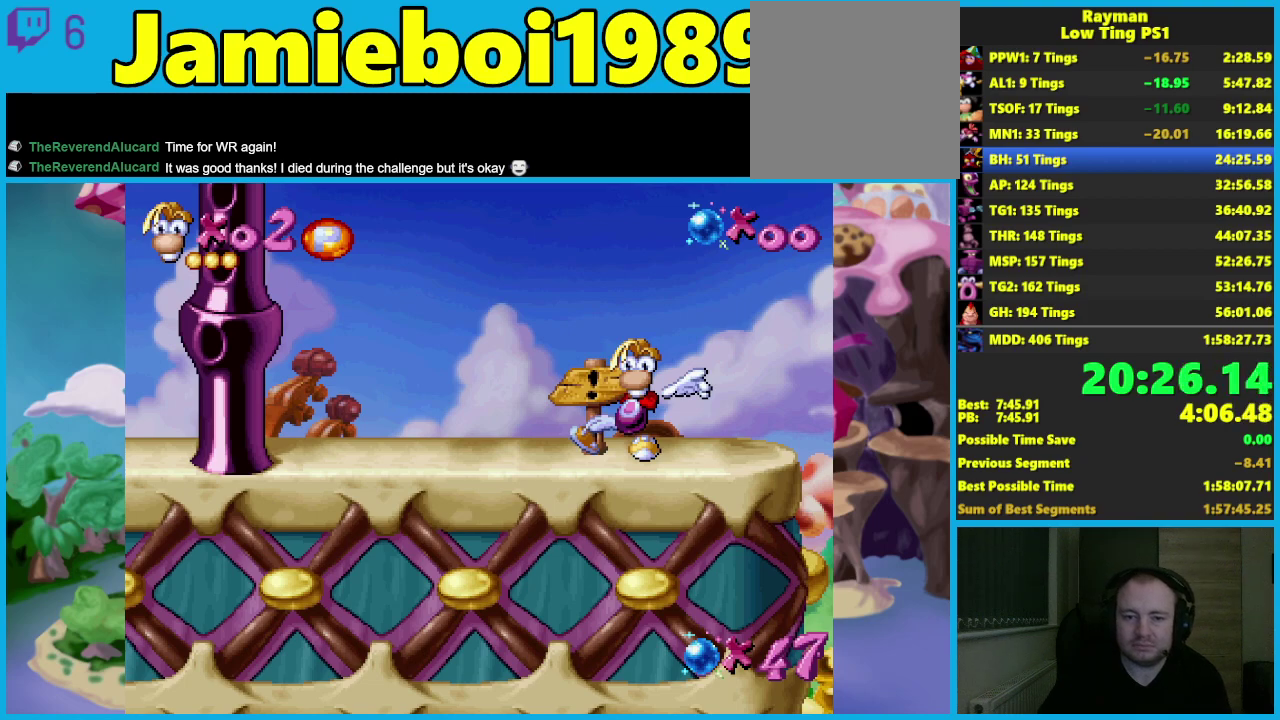
{"buttons": [], "left_stick": "right", "events": []}
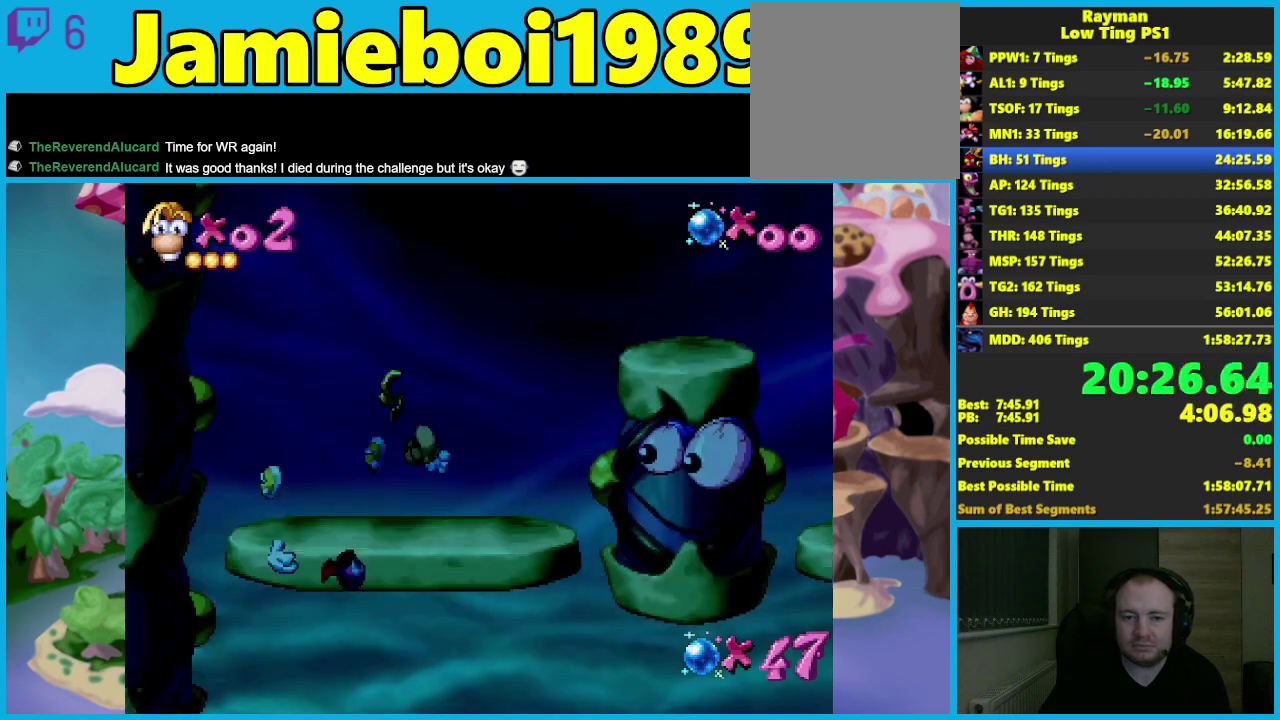
{"buttons": [], "left_stick": "right", "events": []}
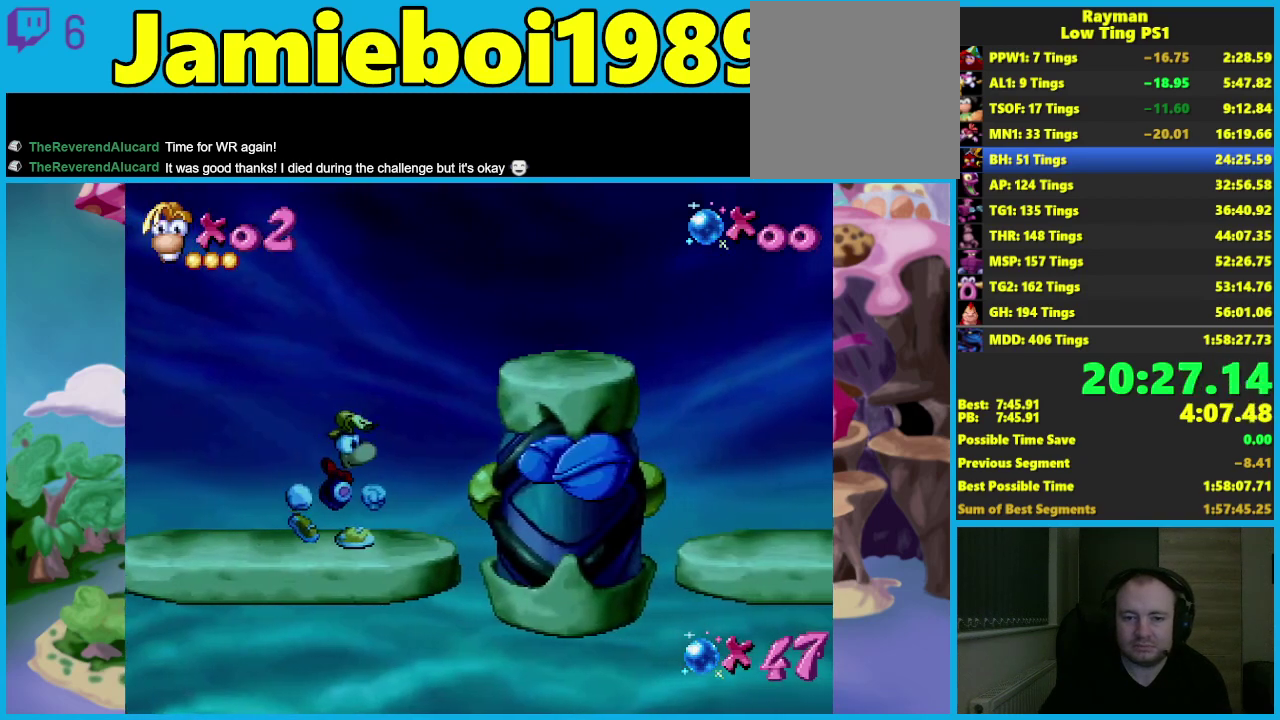
{"buttons": [], "left_stick": "right", "events": [[67, "A", "down"], [300, "X", "down"], [417, "A", "up"], [450, "X", "up"]]}
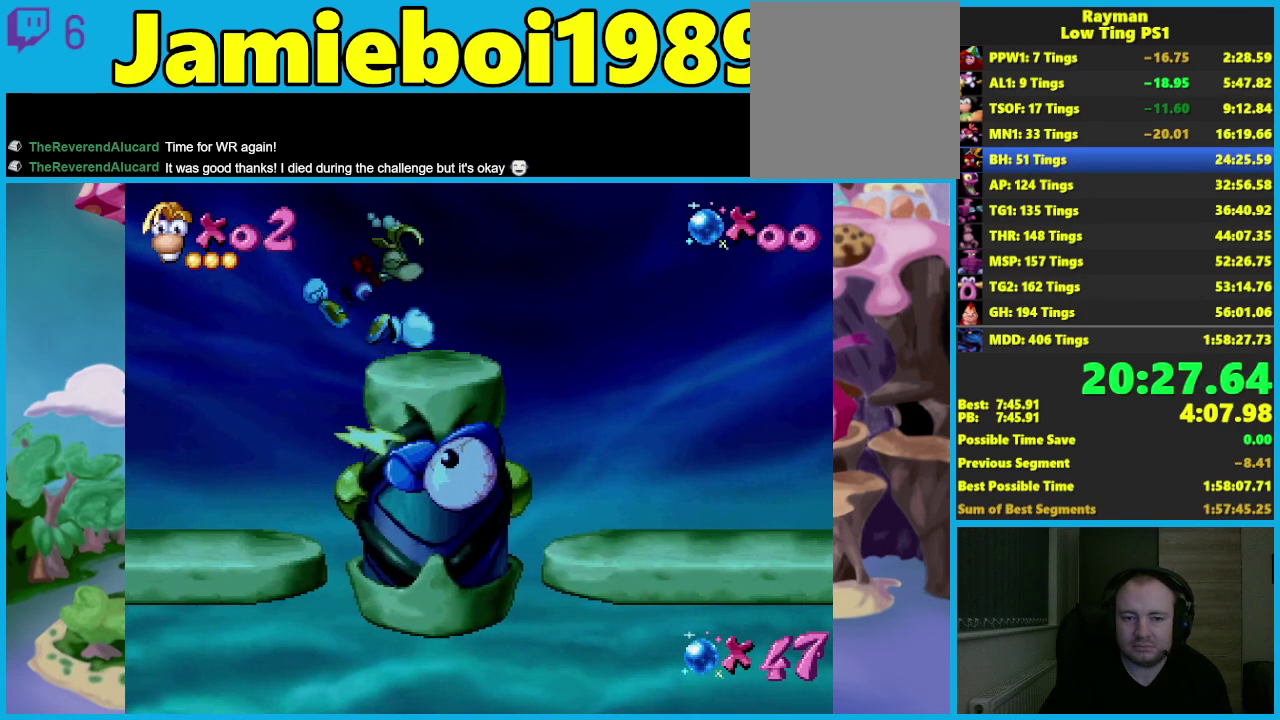
{"buttons": [], "left_stick": "right", "events": []}
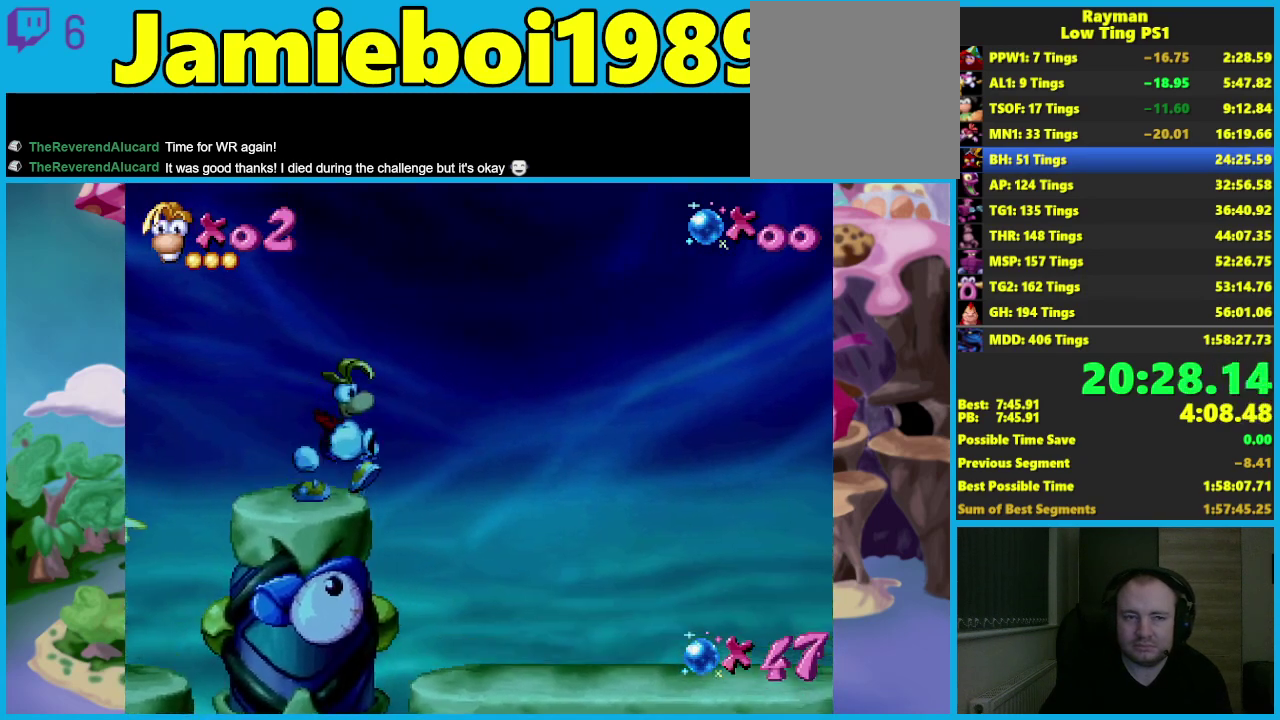
{"buttons": [], "left_stick": "right", "events": []}
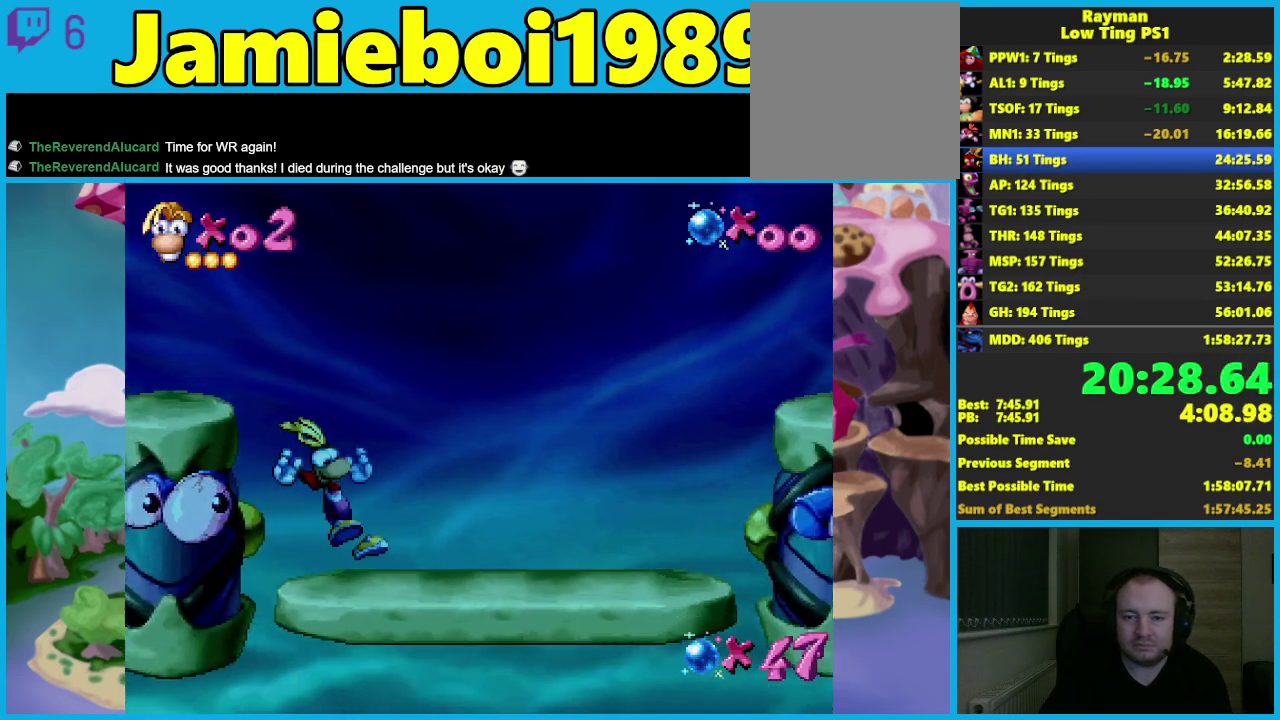
{"buttons": [], "left_stick": "right", "events": []}